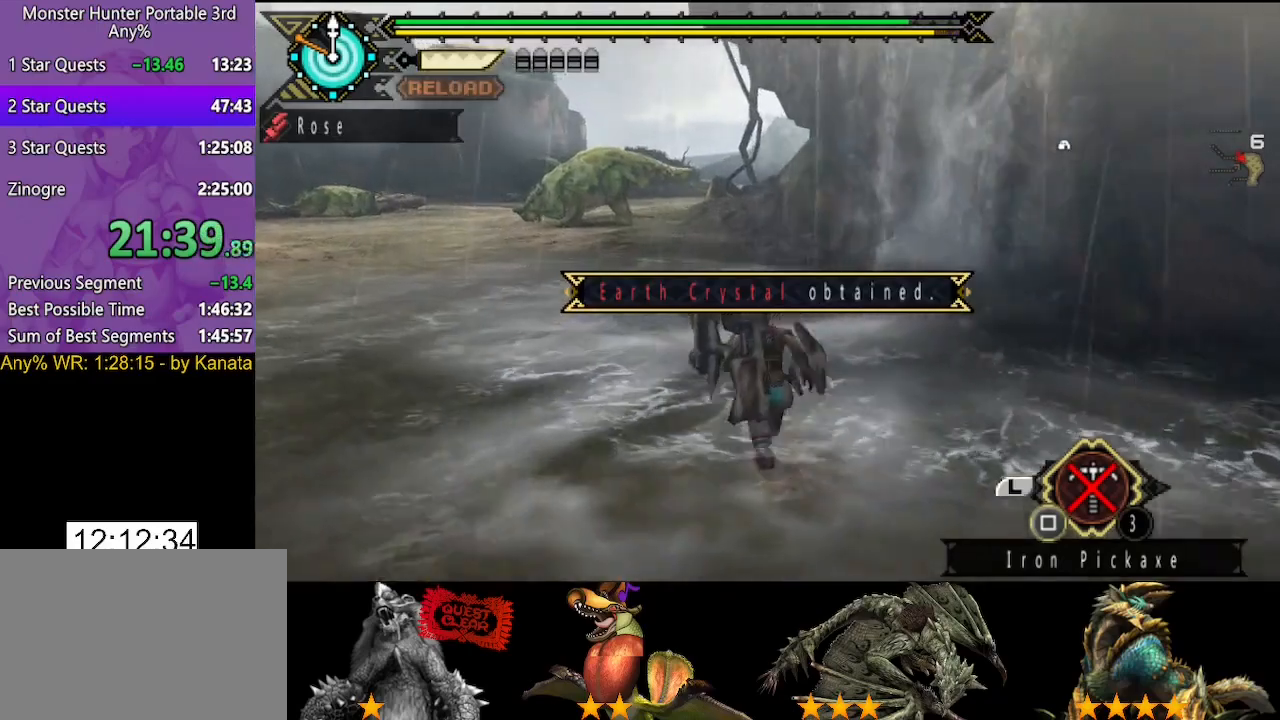
Gameplay with a controller (PlayStation layout); each line is a JSON object with the inputs held at the frame after it. "events" lists button and stick changes between this image and that frame as [ms after this image, input, new state], when the widget could be followed in between. Not read: L2 L3 R2 R3.
{"buttons": [], "left_stick": "up", "right_stick": "center", "events": []}
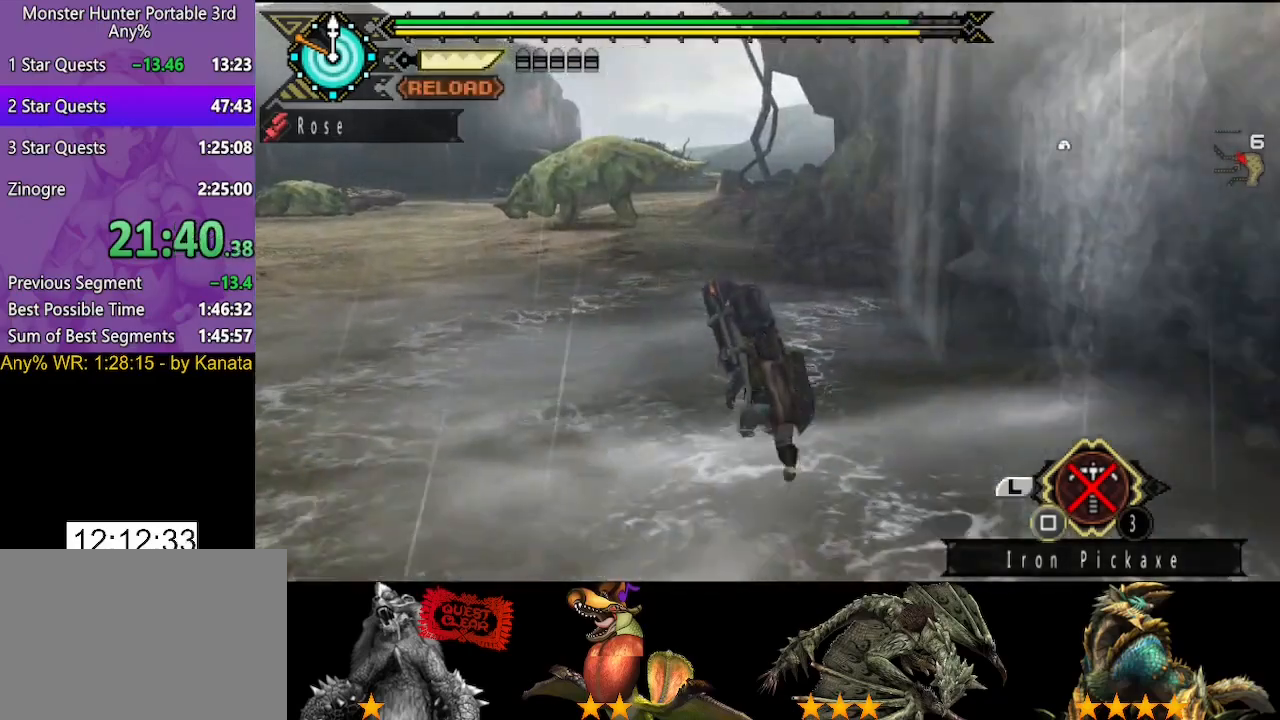
{"buttons": [], "left_stick": "up", "right_stick": "center", "events": []}
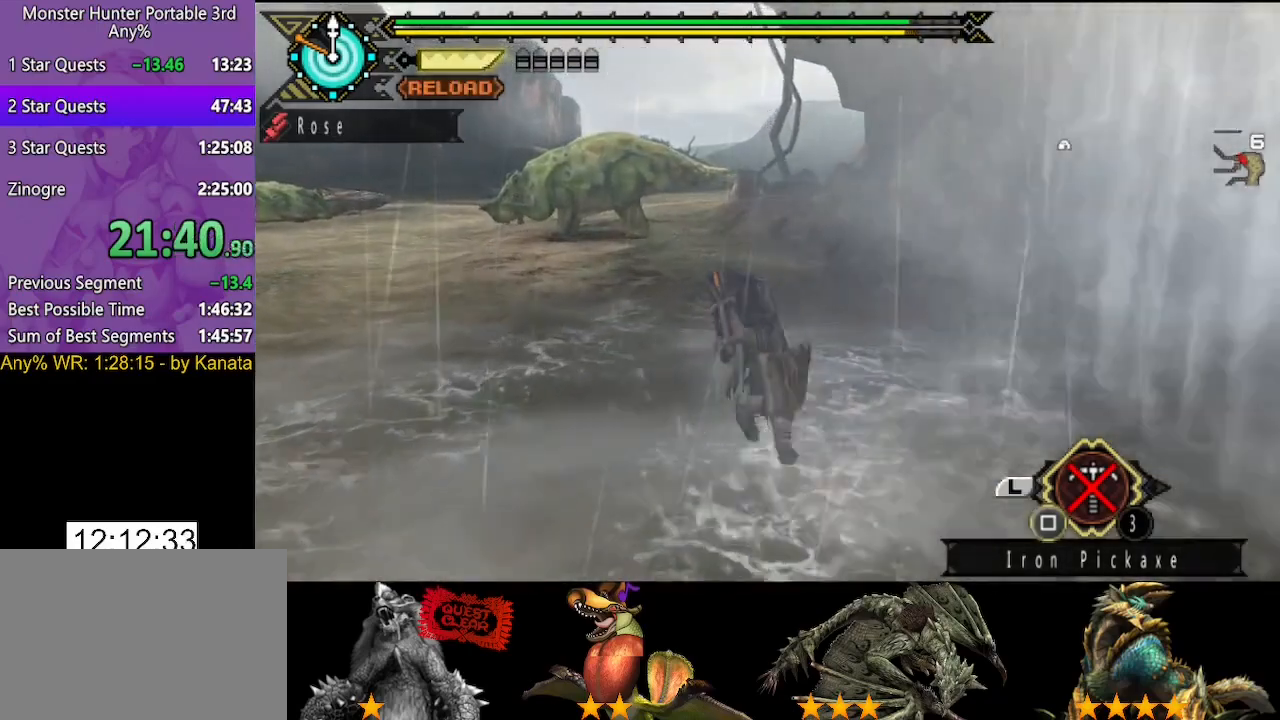
{"buttons": [], "left_stick": "up", "right_stick": "center", "events": []}
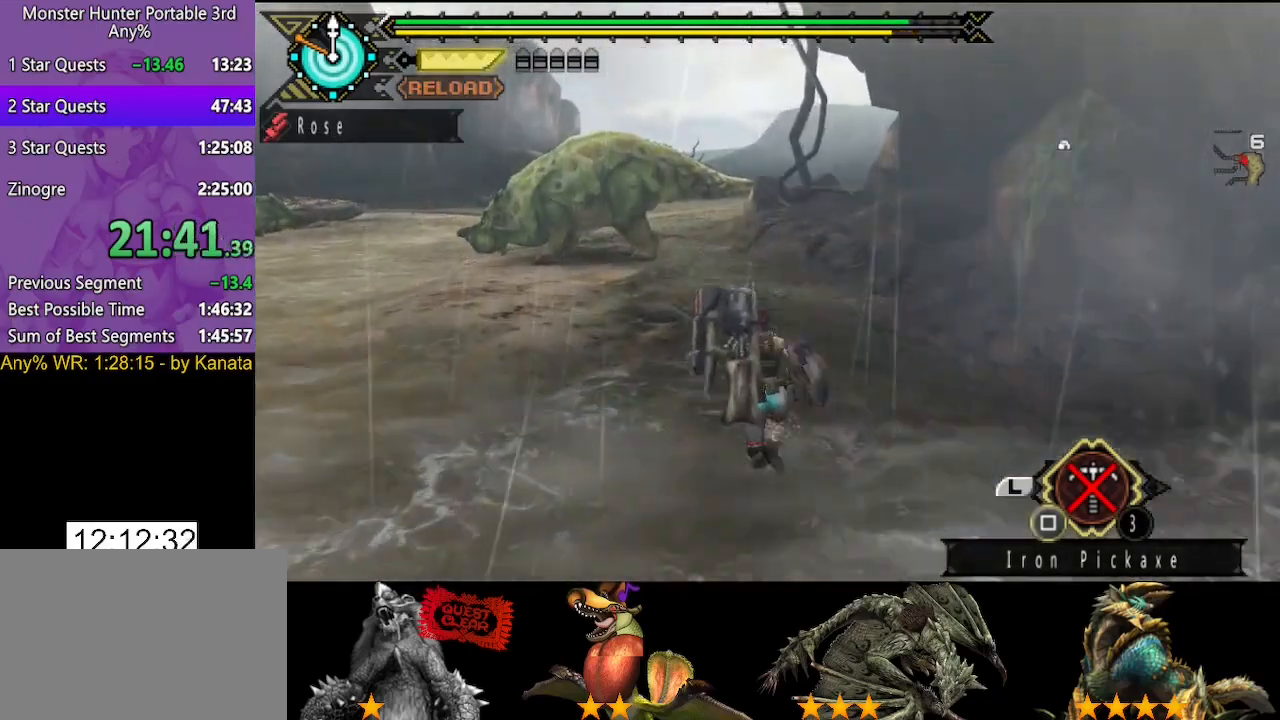
{"buttons": [], "left_stick": "up", "right_stick": "center", "events": []}
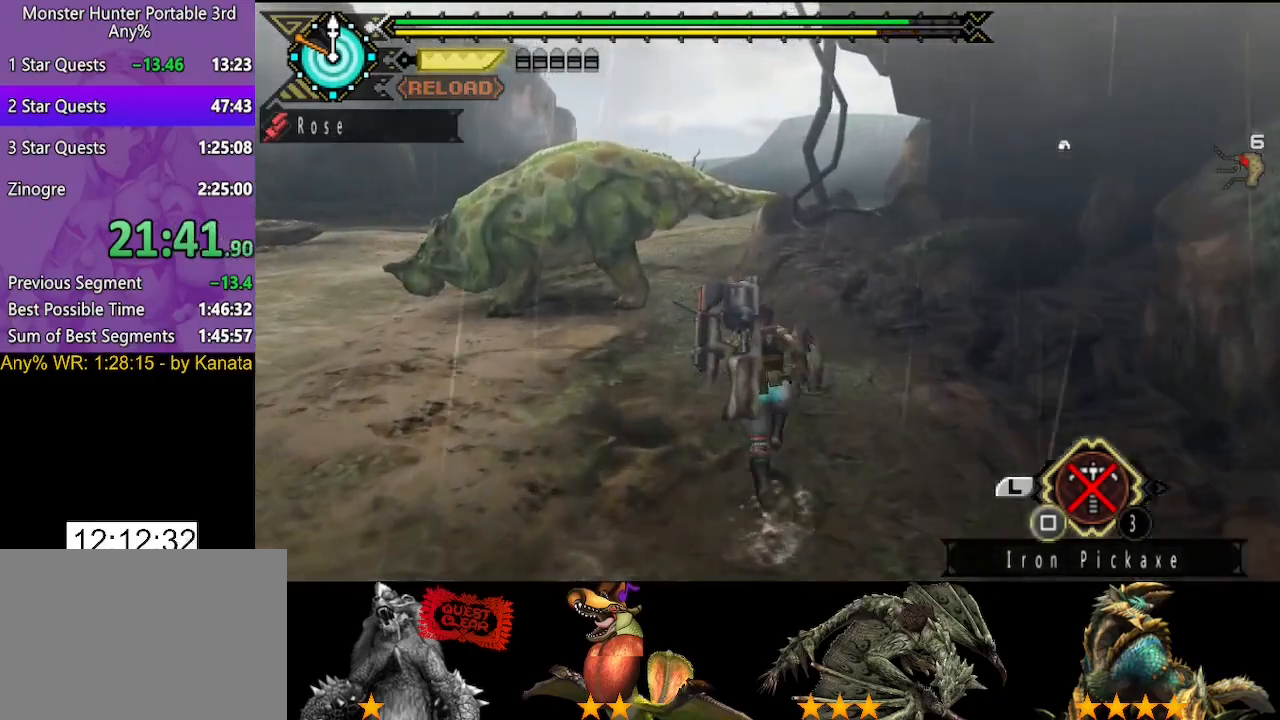
{"buttons": [], "left_stick": "up", "right_stick": "center", "events": []}
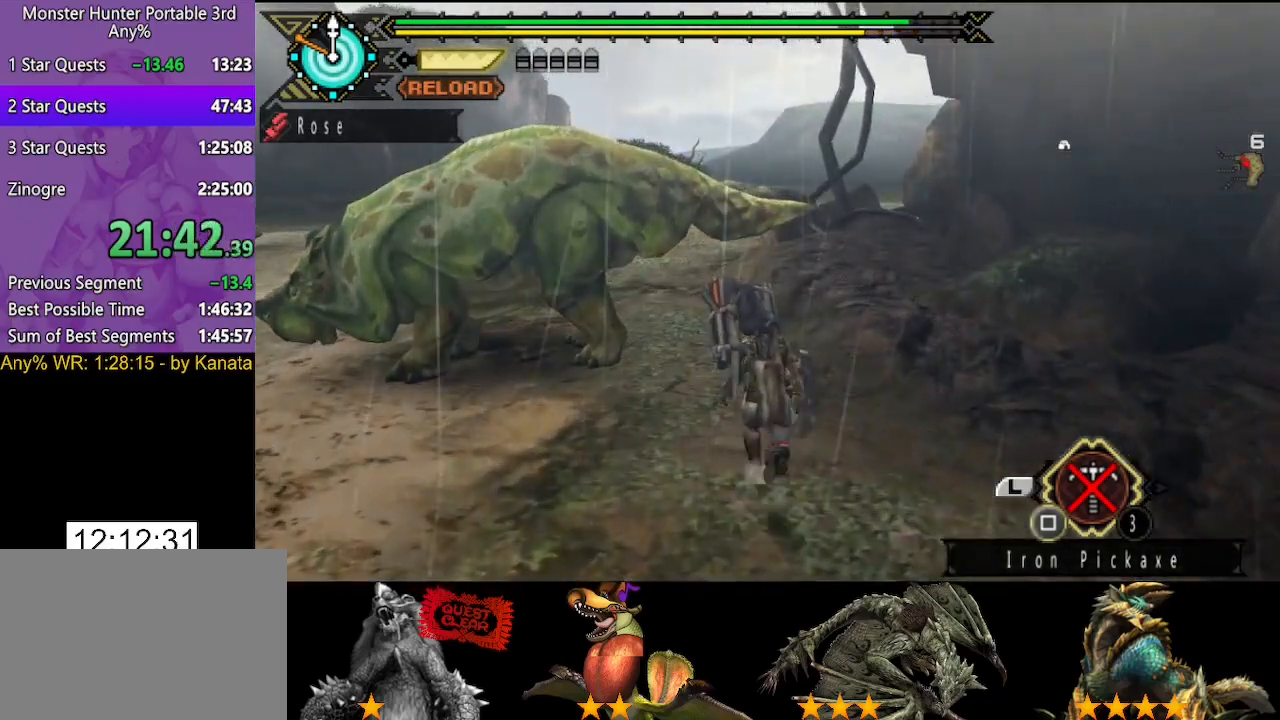
{"buttons": [], "left_stick": "up", "right_stick": "center", "events": []}
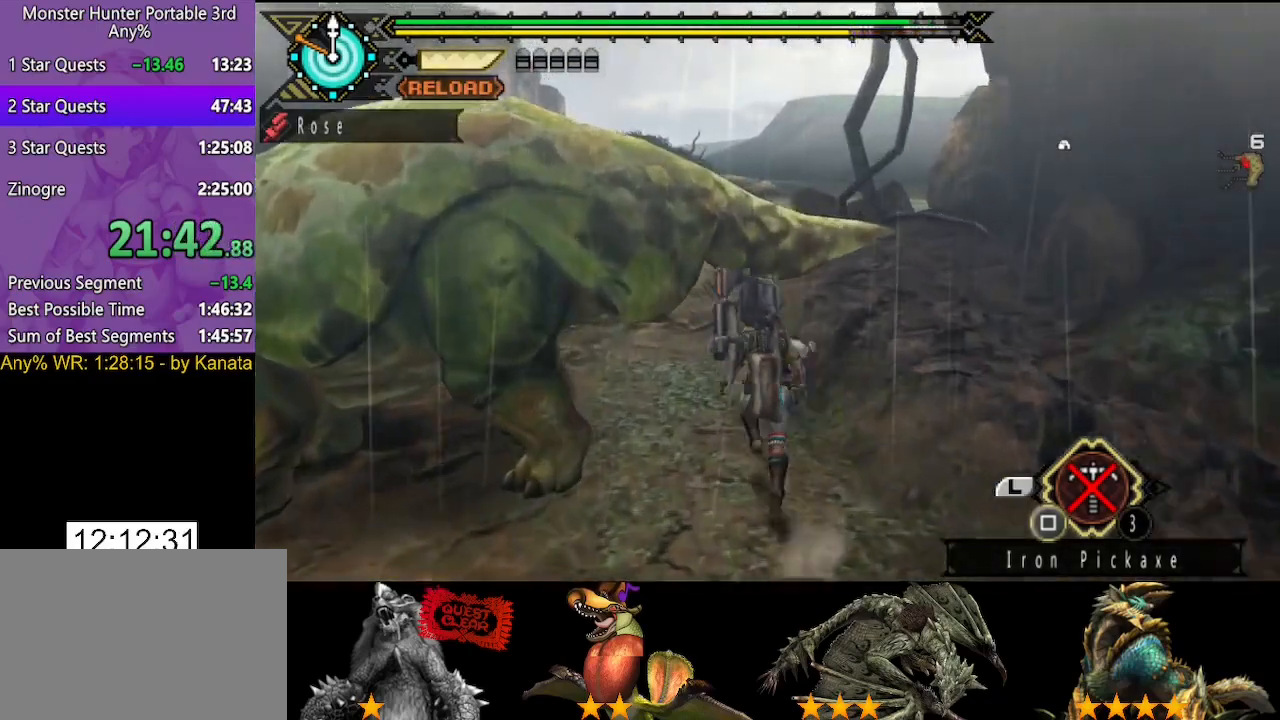
{"buttons": [], "left_stick": "up", "right_stick": "center", "events": []}
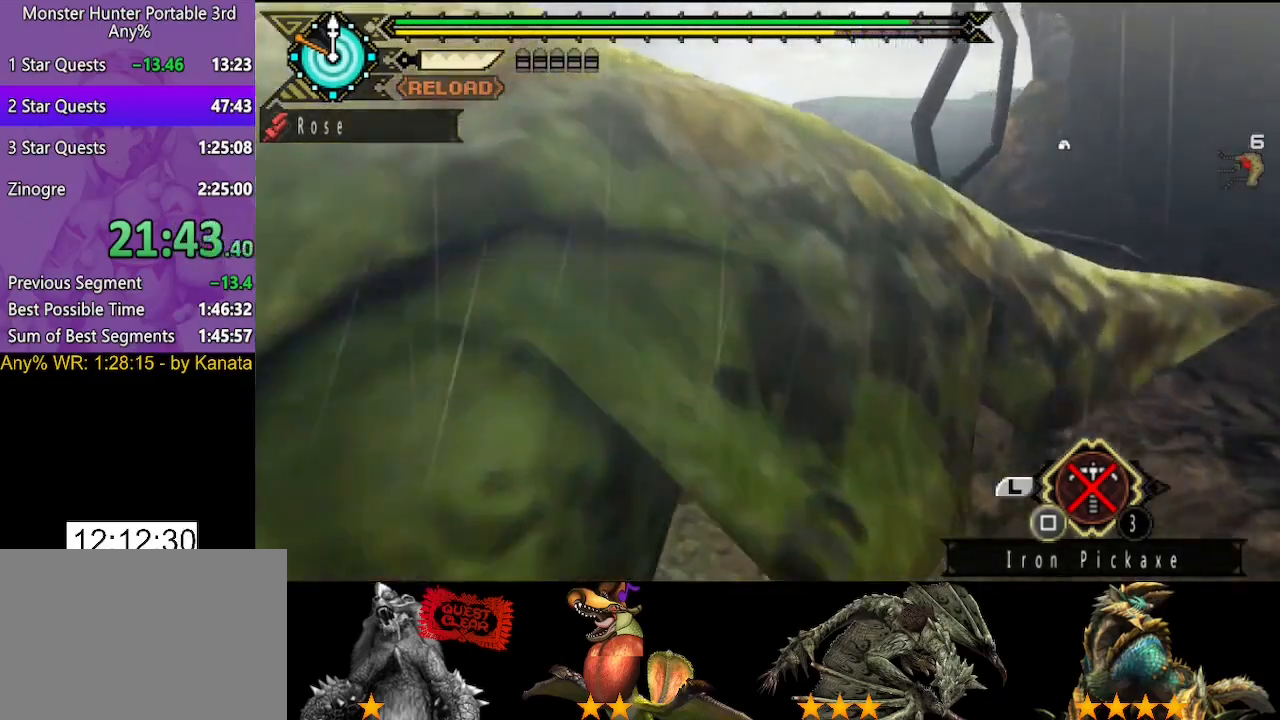
{"buttons": [], "left_stick": "up", "right_stick": "center", "events": []}
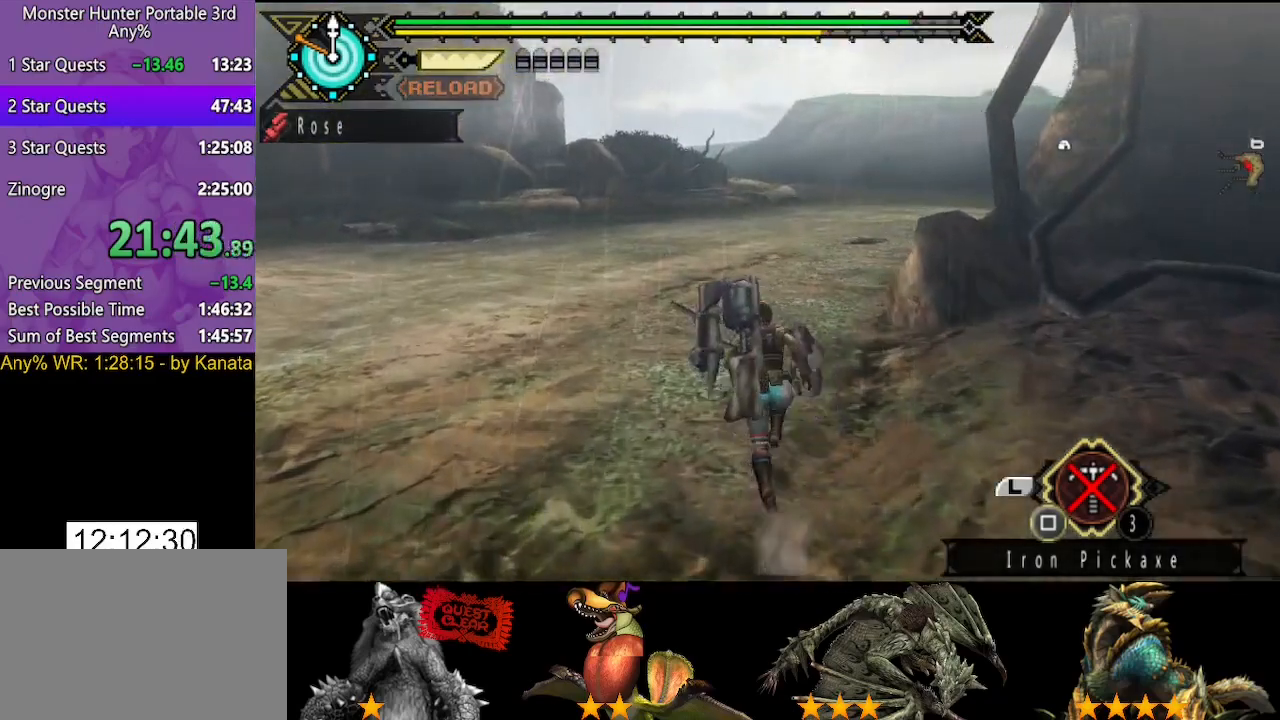
{"buttons": [], "left_stick": "up", "right_stick": "center", "events": [[233, "right_stick", "right"], [333, "right_stick", "center"]]}
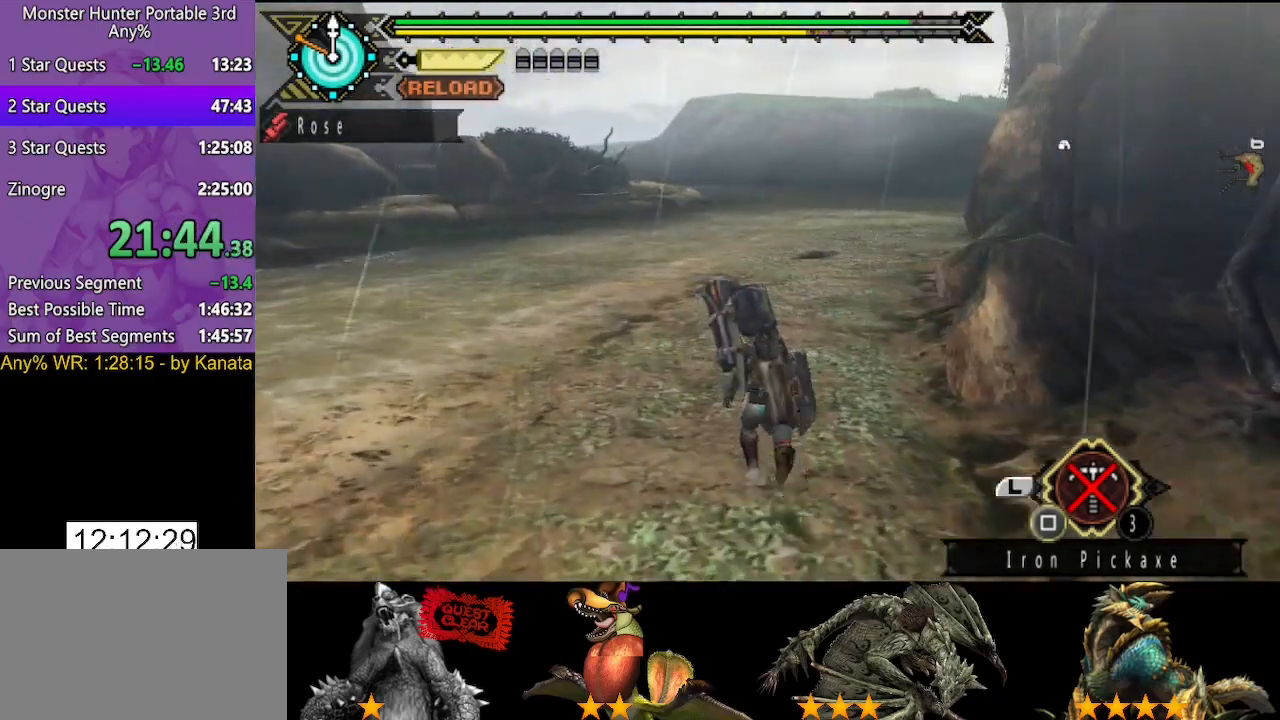
{"buttons": [], "left_stick": "up", "right_stick": "center", "events": [[233, "right_stick", "right"], [300, "right_stick", "center"]]}
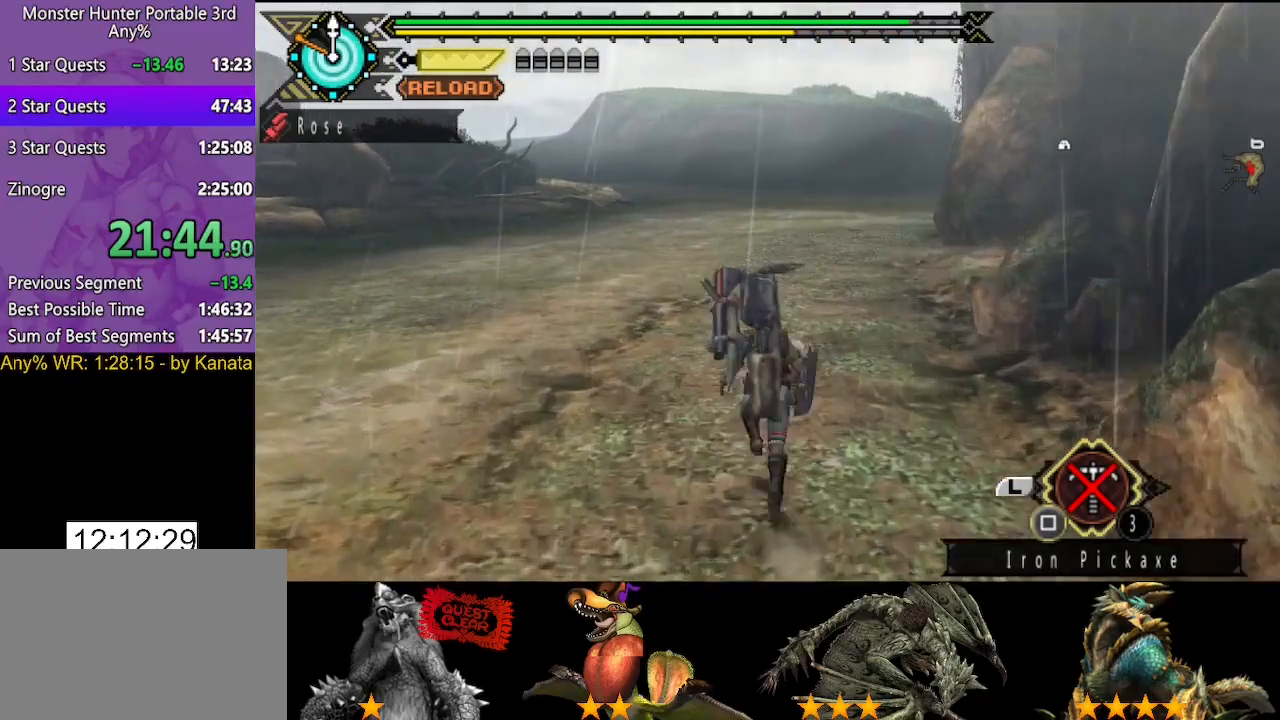
{"buttons": [], "left_stick": "up", "right_stick": "center", "events": [[133, "right_stick", "right"], [233, "right_stick", "center"]]}
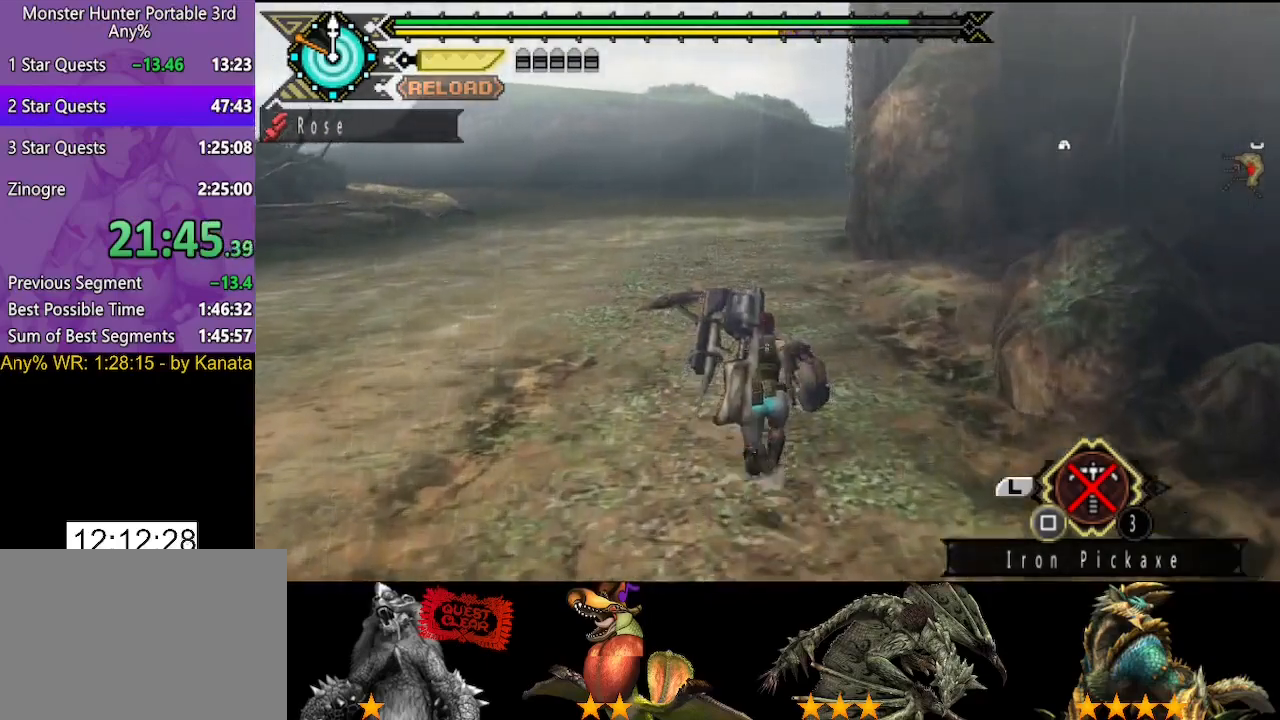
{"buttons": [], "left_stick": "up", "right_stick": "center", "events": [[117, "right_stick", "right"], [183, "right_stick", "center"]]}
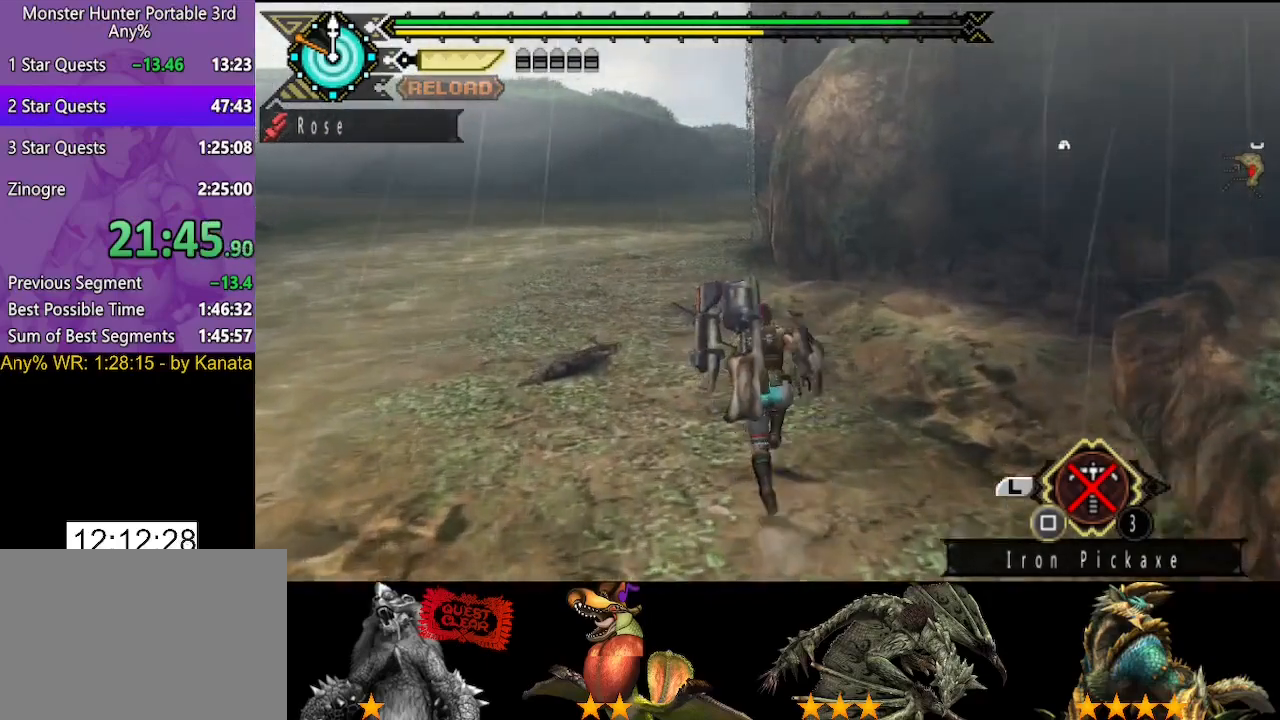
{"buttons": [], "left_stick": "up", "right_stick": "center", "events": []}
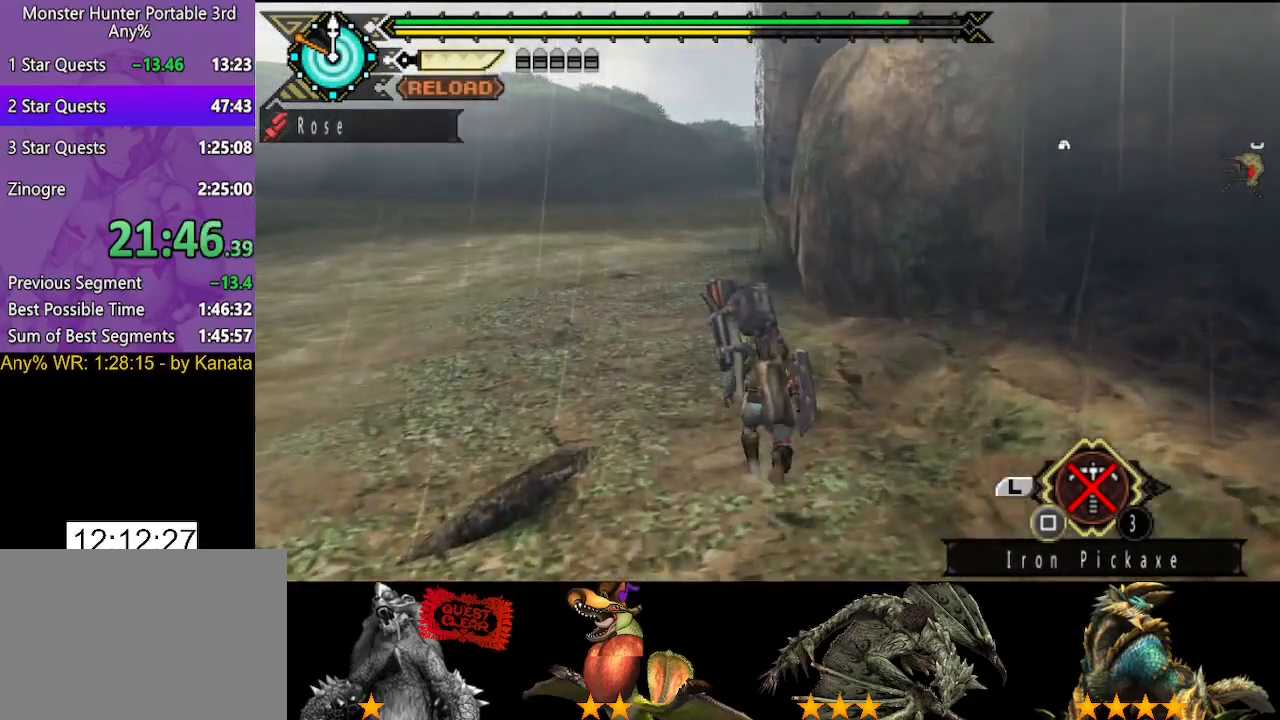
{"buttons": [], "left_stick": "up", "right_stick": "center", "events": []}
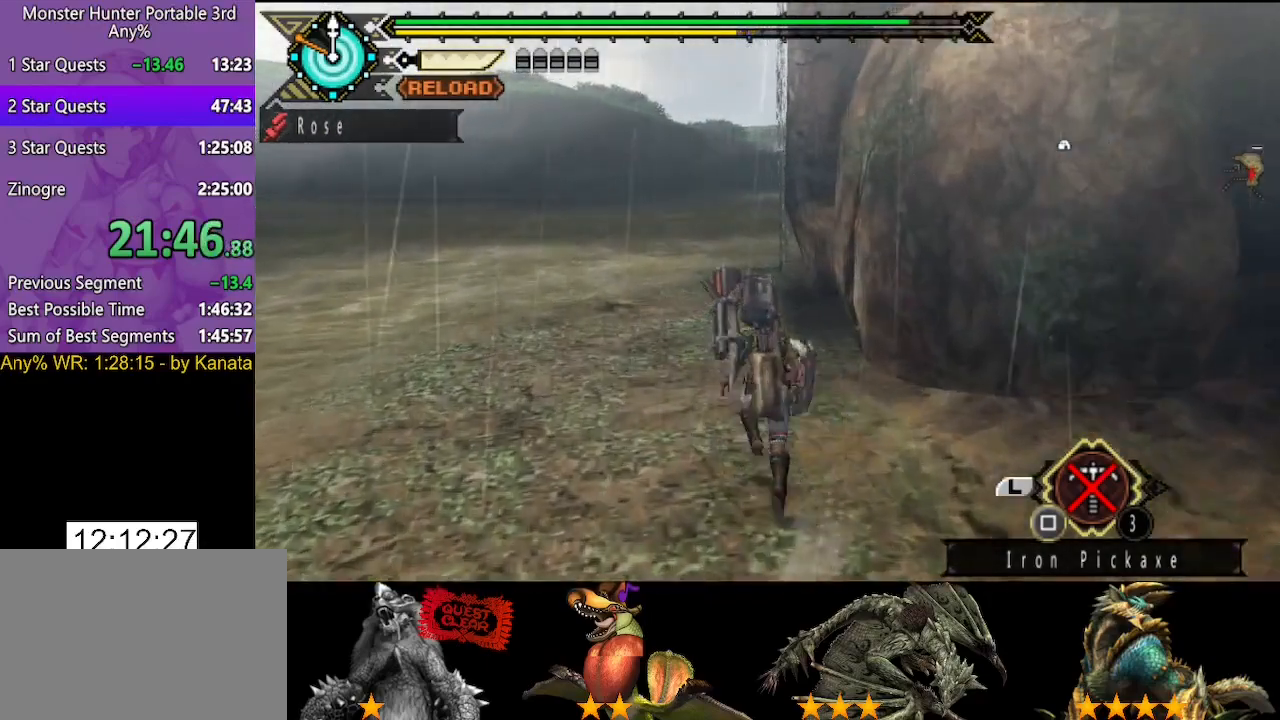
{"buttons": [], "left_stick": "up", "right_stick": "center", "events": [[300, "SQUARE", "down"], [367, "SQUARE", "up"], [433, "SQUARE", "down"], [500, "SQUARE", "up"]]}
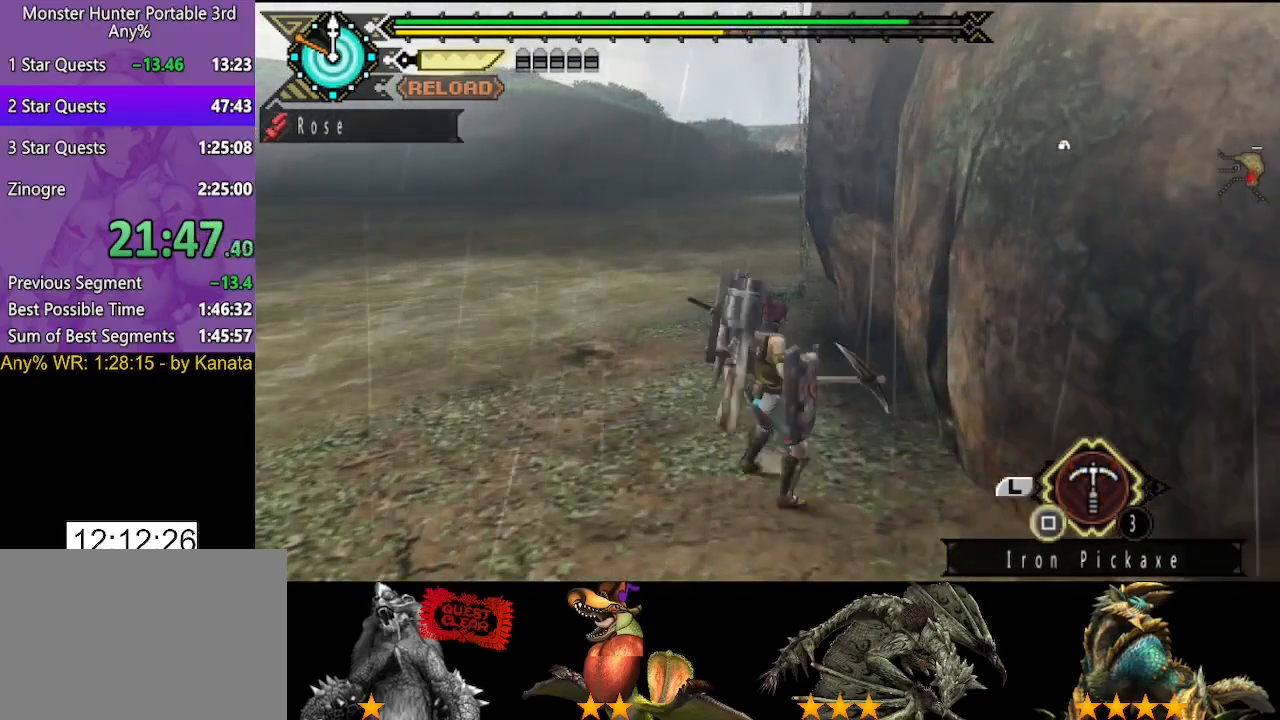
{"buttons": ["SQUARE"], "left_stick": "center", "right_stick": "center", "events": [[100, "SQUARE", "down"], [100, "left_stick", "center"], [167, "SQUARE", "up"], [267, "SQUARE", "down"], [333, "SQUARE", "up"], [483, "SQUARE", "down"]]}
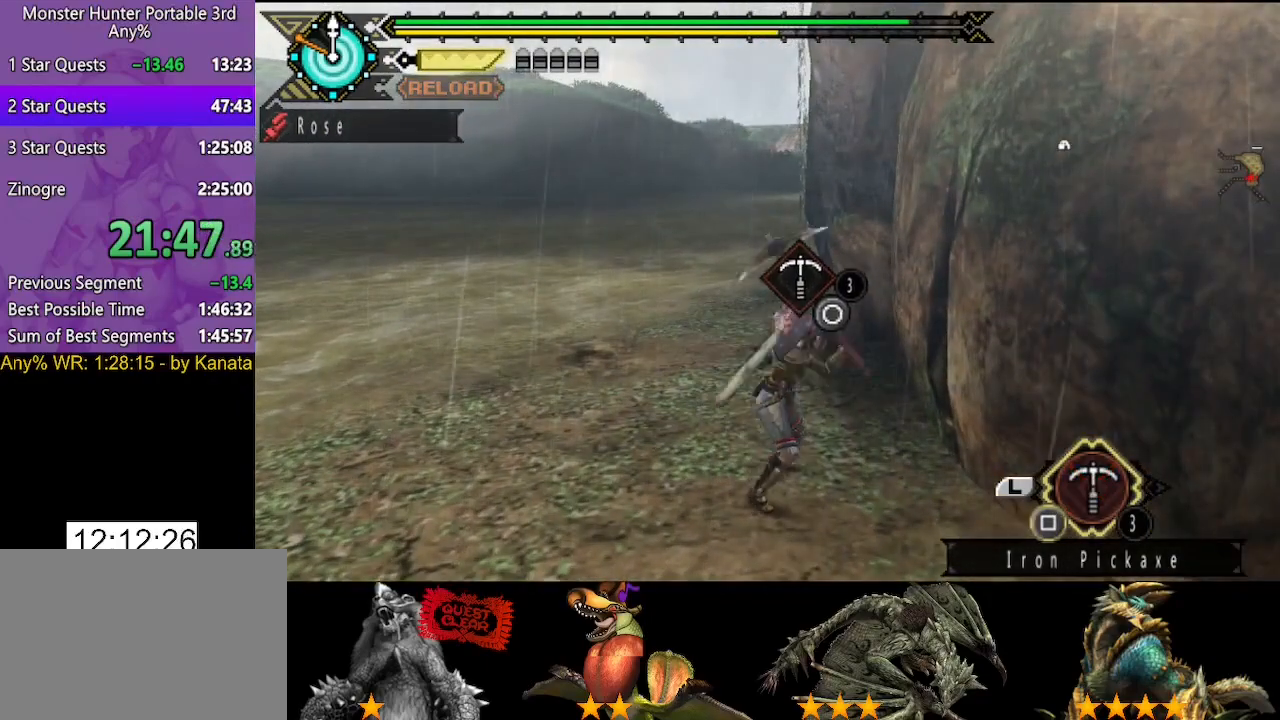
{"buttons": [], "left_stick": "center", "right_stick": "center", "events": [[17, "SQUARE", "up"], [150, "SQUARE", "down"], [217, "SQUARE", "up"]]}
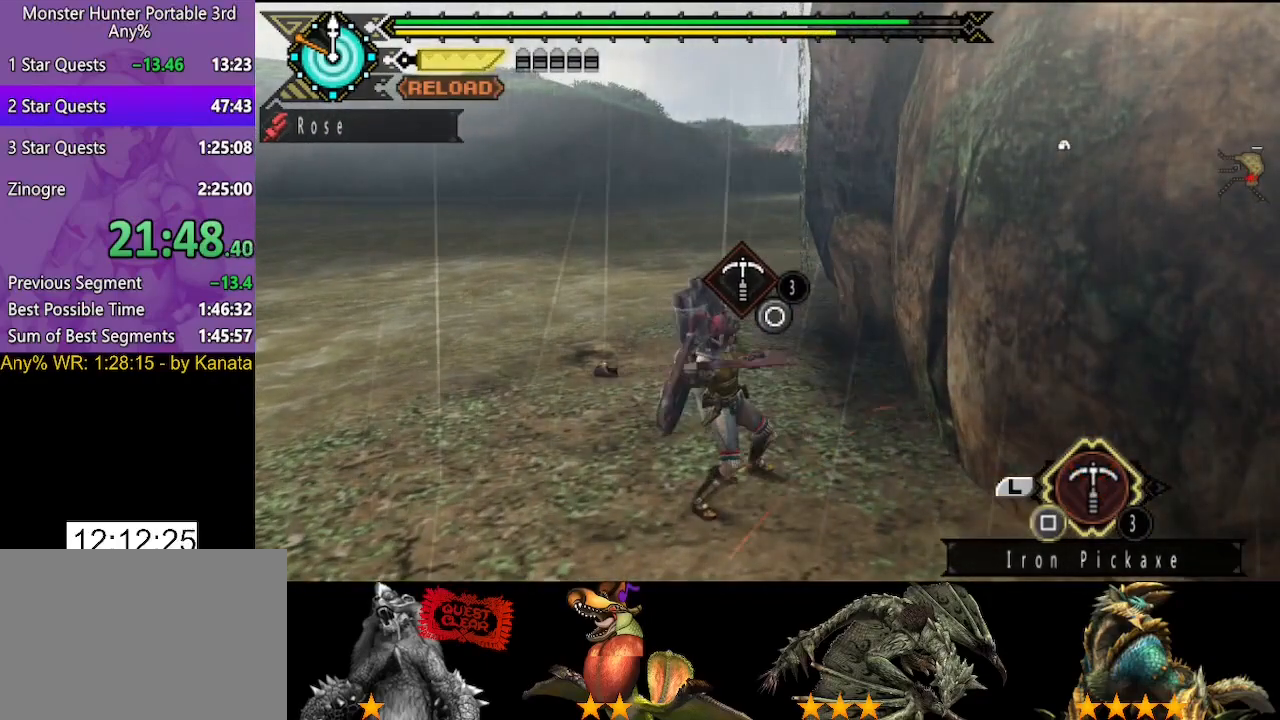
{"buttons": ["SQUARE"], "left_stick": "center", "right_stick": "center", "events": [[117, "SQUARE", "down"], [183, "SQUARE", "up"], [250, "SQUARE", "down"], [350, "SQUARE", "up"], [417, "SQUARE", "down"]]}
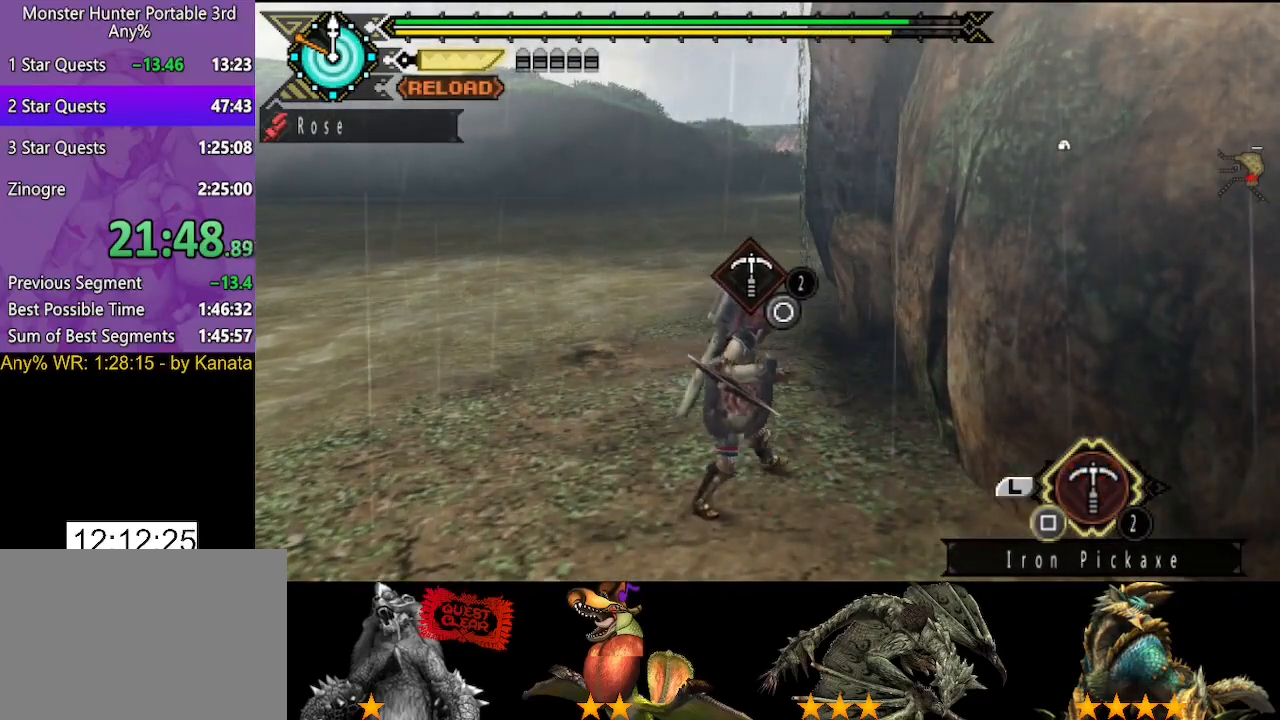
{"buttons": [], "left_stick": "center", "right_stick": "center", "events": [[17, "SQUARE", "up"], [67, "SQUARE", "down"], [233, "SQUARE", "up"]]}
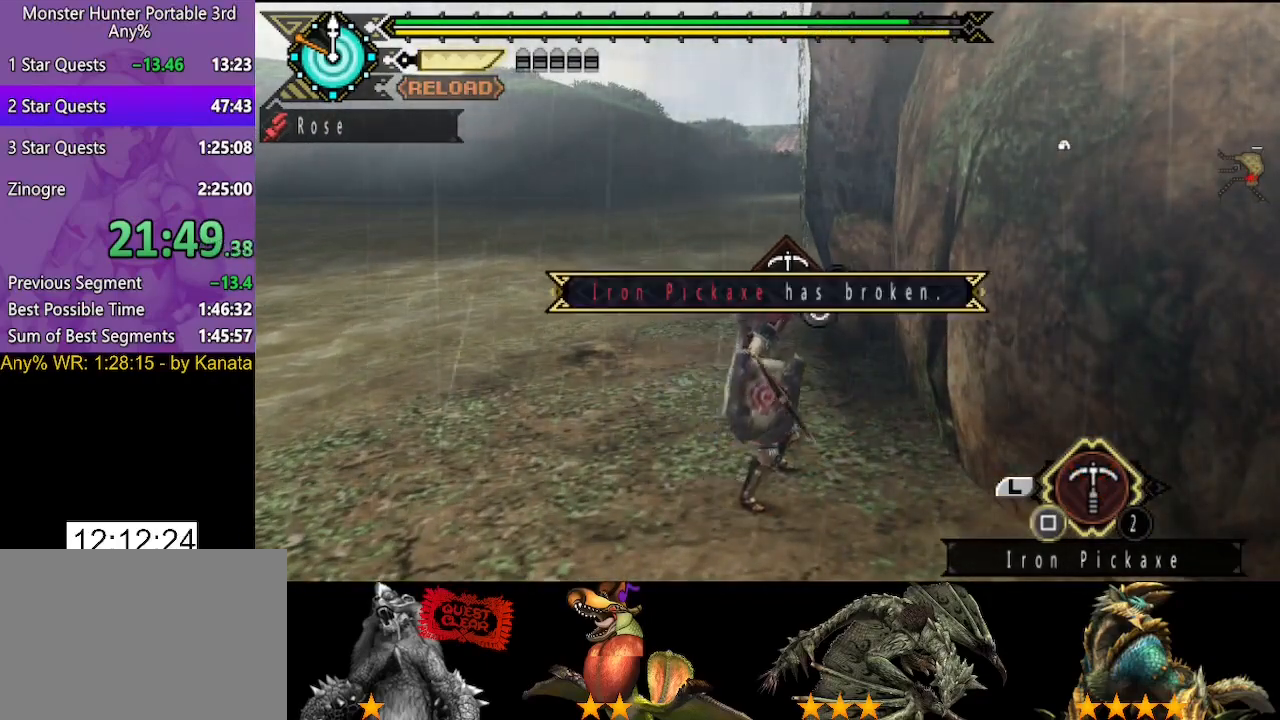
{"buttons": ["DPAD_LEFT"], "left_stick": "center", "right_stick": "center", "events": [[33, "SQUARE", "down"], [67, "DPAD_RIGHT", "down"], [133, "DPAD_RIGHT", "up"], [133, "SQUARE", "up"], [233, "SQUARE", "down"], [300, "SQUARE", "up"], [400, "SQUARE", "down"], [467, "DPAD_LEFT", "down"], [467, "SQUARE", "up"]]}
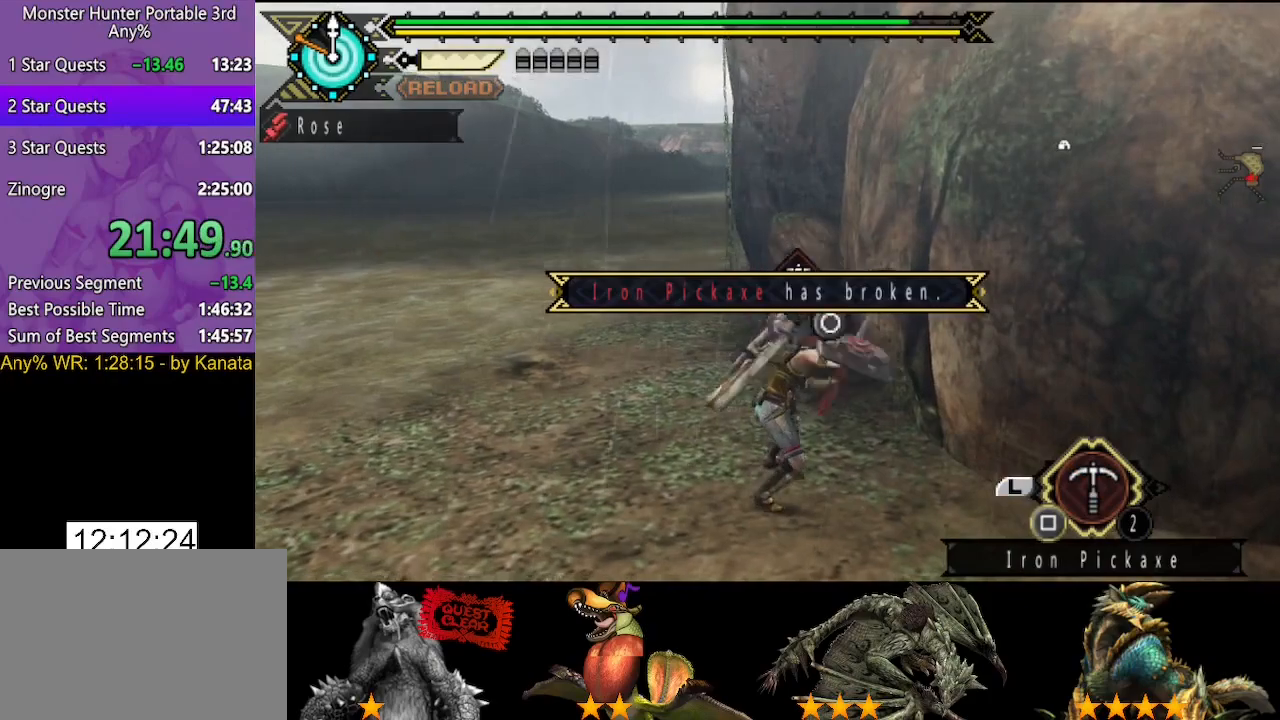
{"buttons": ["SQUARE"], "left_stick": "center", "right_stick": "center", "events": [[33, "DPAD_LEFT", "up"], [33, "SQUARE", "down"], [100, "SQUARE", "up"], [167, "SQUARE", "down"], [267, "SQUARE", "up"], [317, "SQUARE", "down"], [417, "SQUARE", "up"], [483, "SQUARE", "down"]]}
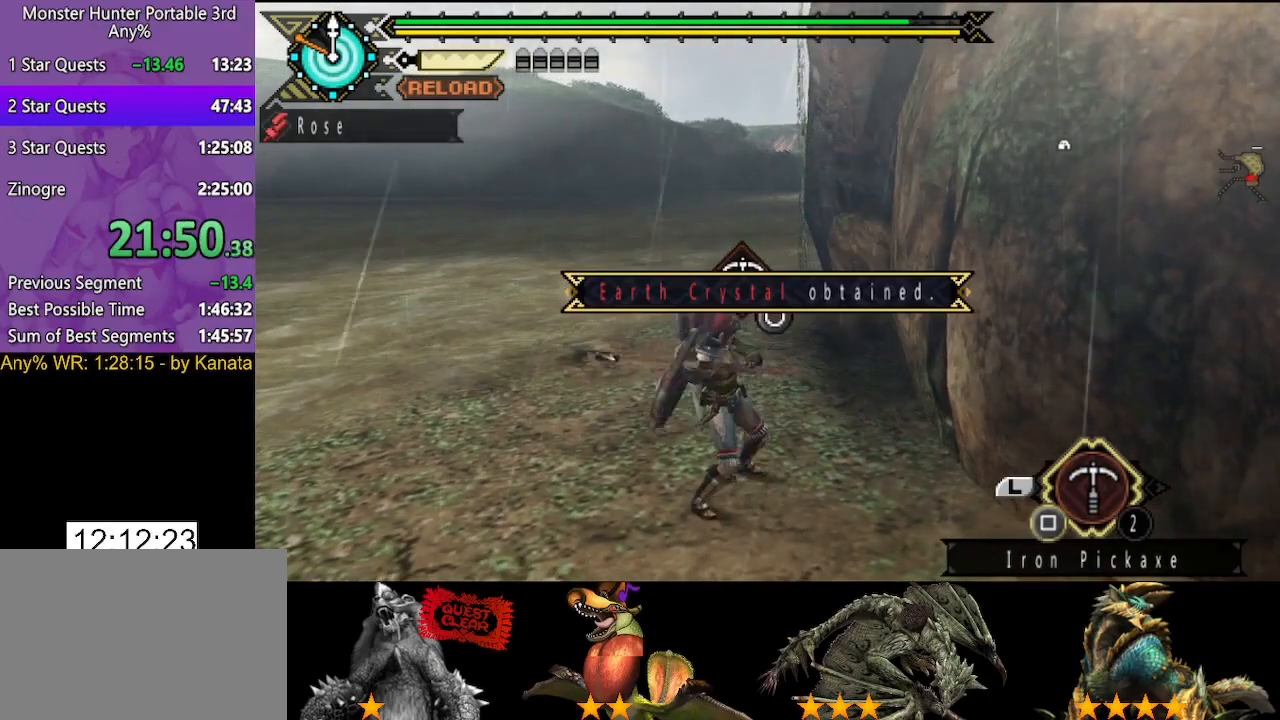
{"buttons": ["SQUARE"], "left_stick": "up", "right_stick": "center", "events": [[50, "SQUARE", "up"], [117, "SQUARE", "down"], [183, "SQUARE", "up"], [283, "SQUARE", "down"], [350, "SQUARE", "up"], [417, "SQUARE", "down"], [450, "left_stick", "up"]]}
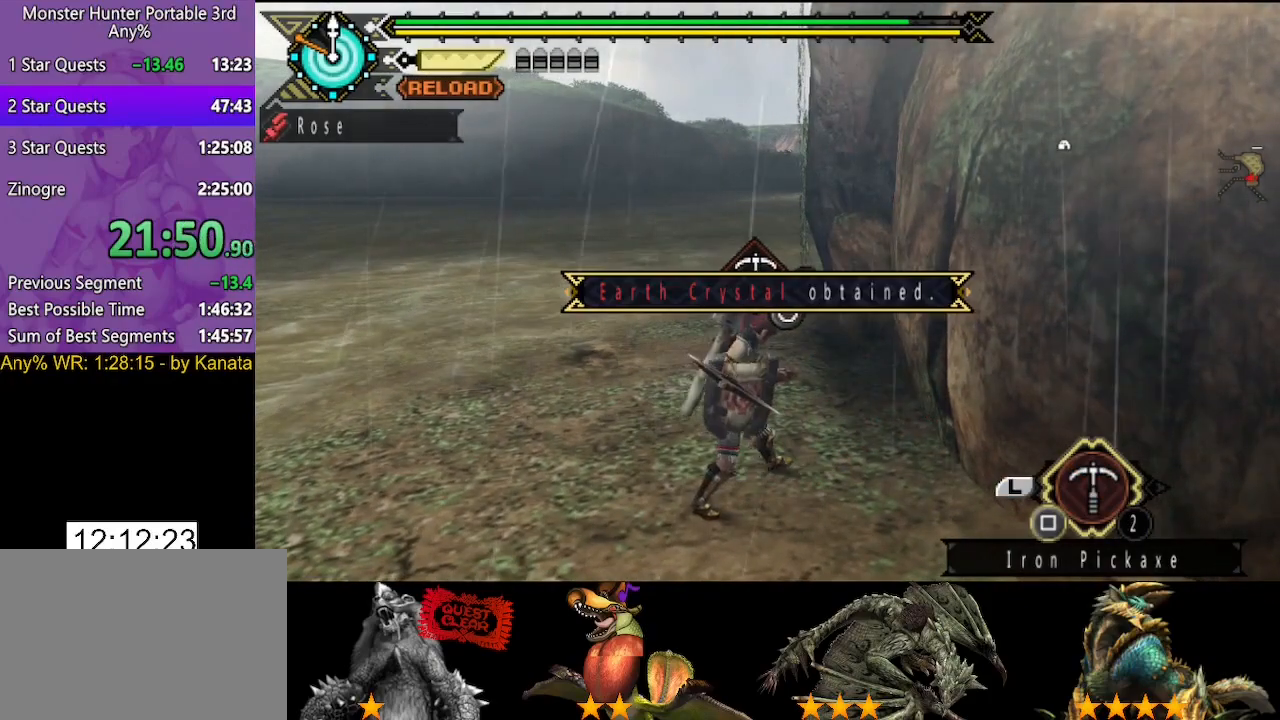
{"buttons": [], "left_stick": "up", "right_stick": "center", "events": [[117, "SQUARE", "up"], [183, "SQUARE", "down"], [450, "SQUARE", "up"]]}
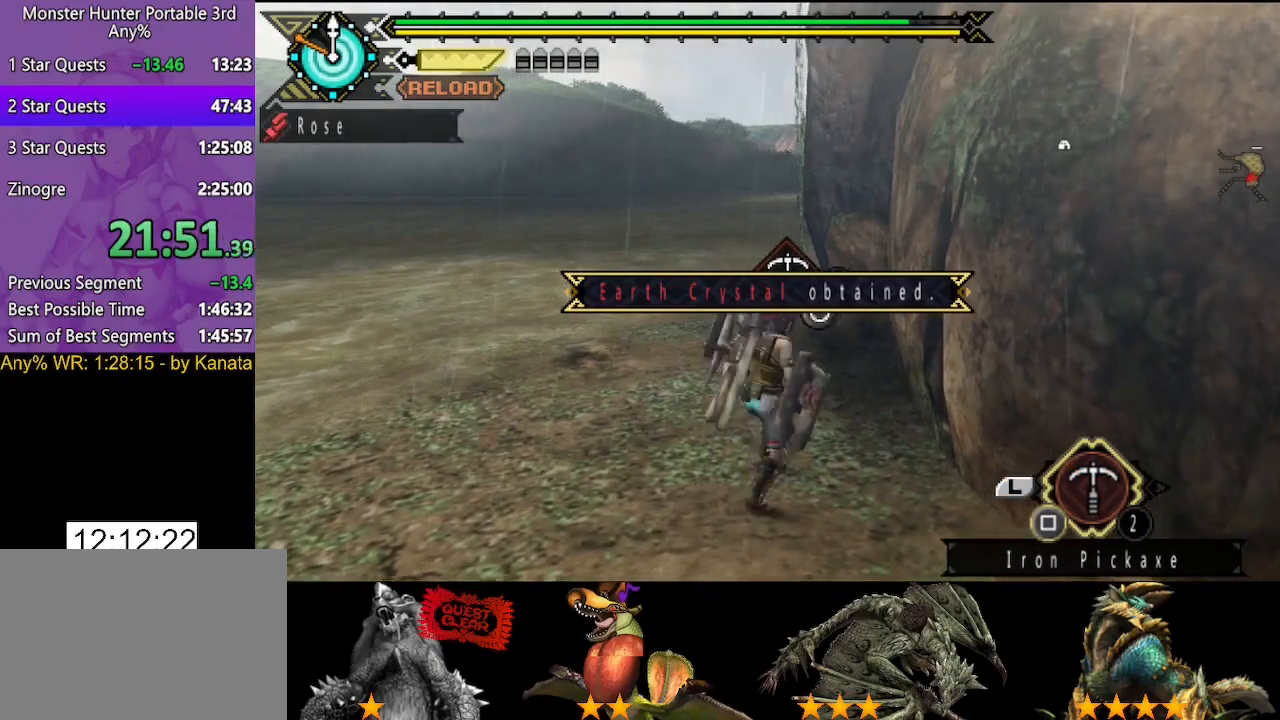
{"buttons": ["SQUARE"], "left_stick": "up", "right_stick": "center", "events": [[17, "SQUARE", "down"], [83, "SQUARE", "up"], [283, "SQUARE", "down"], [333, "SQUARE", "up"], [400, "SQUARE", "down"]]}
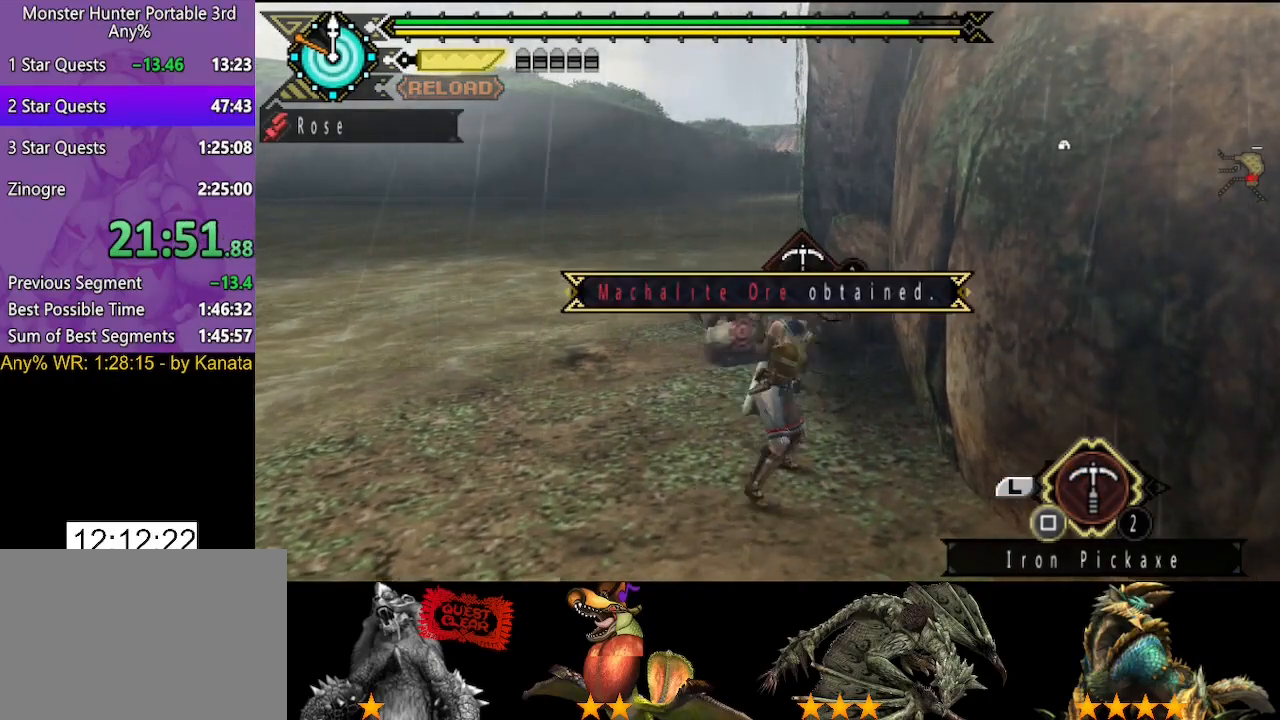
{"buttons": [], "left_stick": "up", "right_stick": "center", "events": [[133, "SQUARE", "up"], [200, "SQUARE", "down"], [267, "SQUARE", "up"], [333, "SQUARE", "down"], [367, "left_stick", "center"], [467, "SQUARE", "up"], [500, "left_stick", "up"]]}
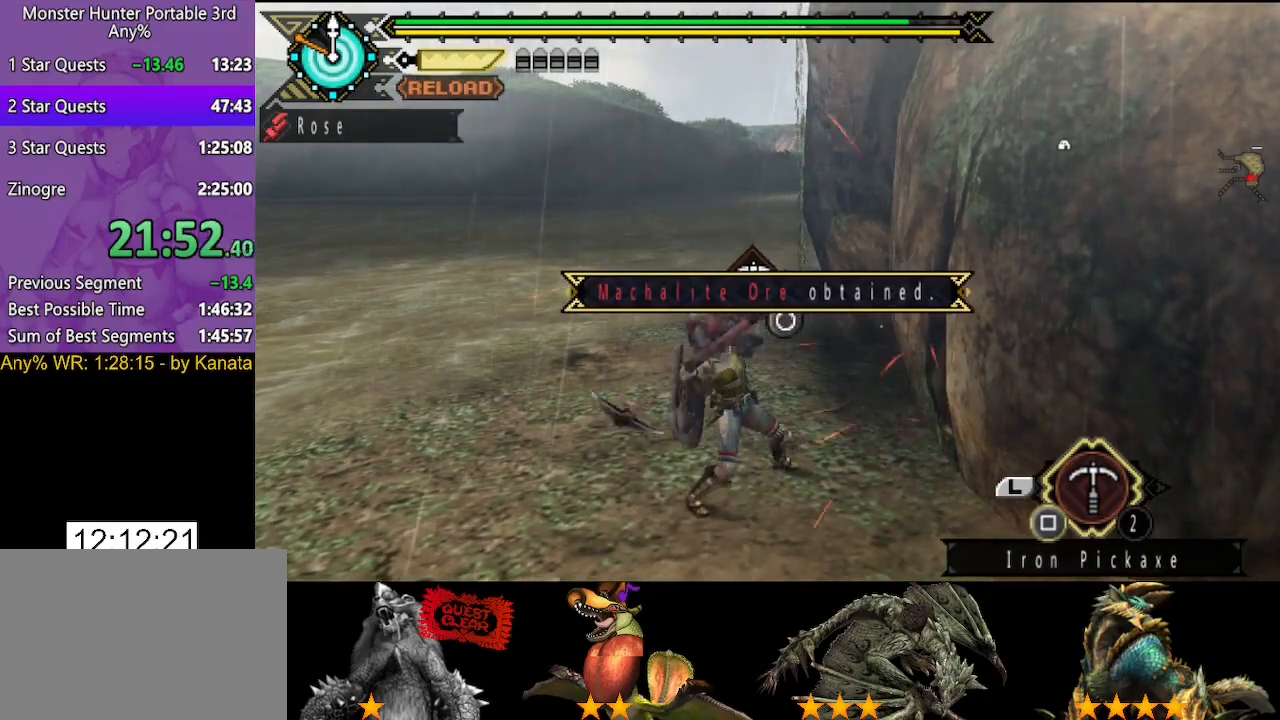
{"buttons": [], "left_stick": "up", "right_stick": "center", "events": [[33, "SQUARE", "down"], [100, "SQUARE", "up"], [167, "SQUARE", "down"], [233, "SQUARE", "up"], [400, "SQUARE", "down"], [467, "SQUARE", "up"]]}
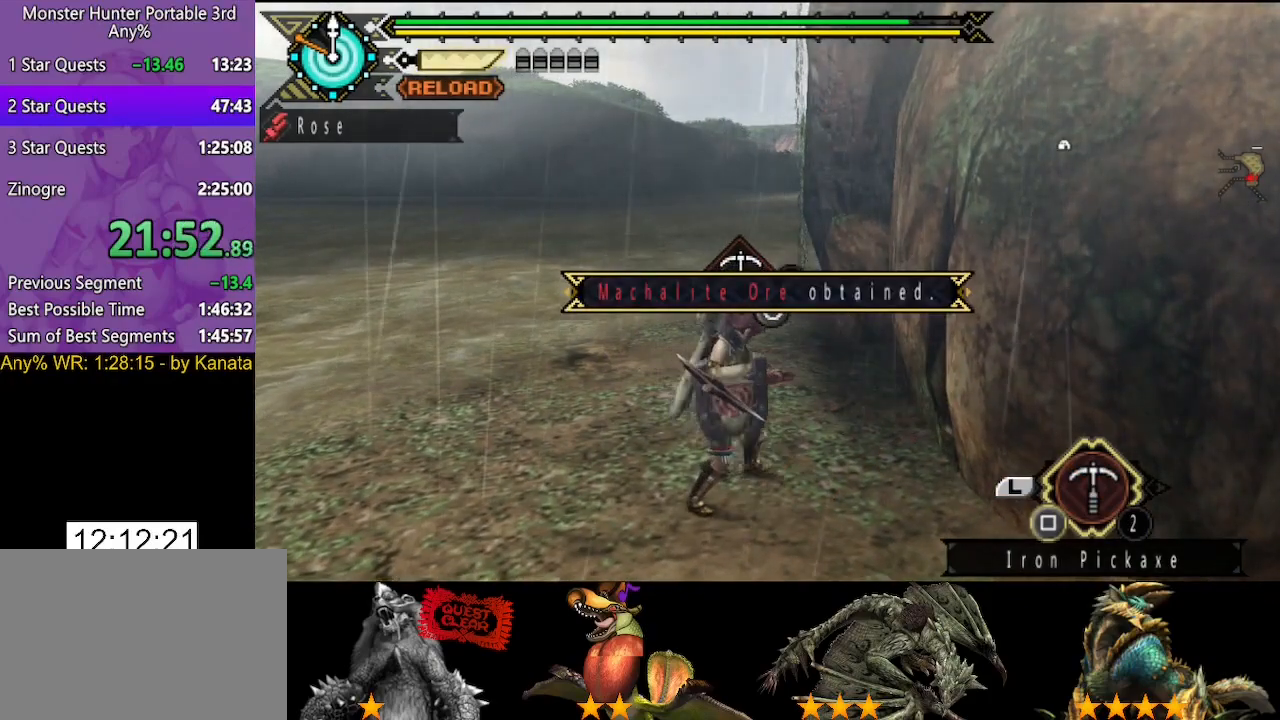
{"buttons": ["SQUARE"], "left_stick": "up", "right_stick": "center", "events": [[67, "SQUARE", "down"], [133, "SQUARE", "up"], [233, "SQUARE", "down"], [300, "SQUARE", "up"], [367, "SQUARE", "down"], [433, "SQUARE", "up"], [500, "SQUARE", "down"]]}
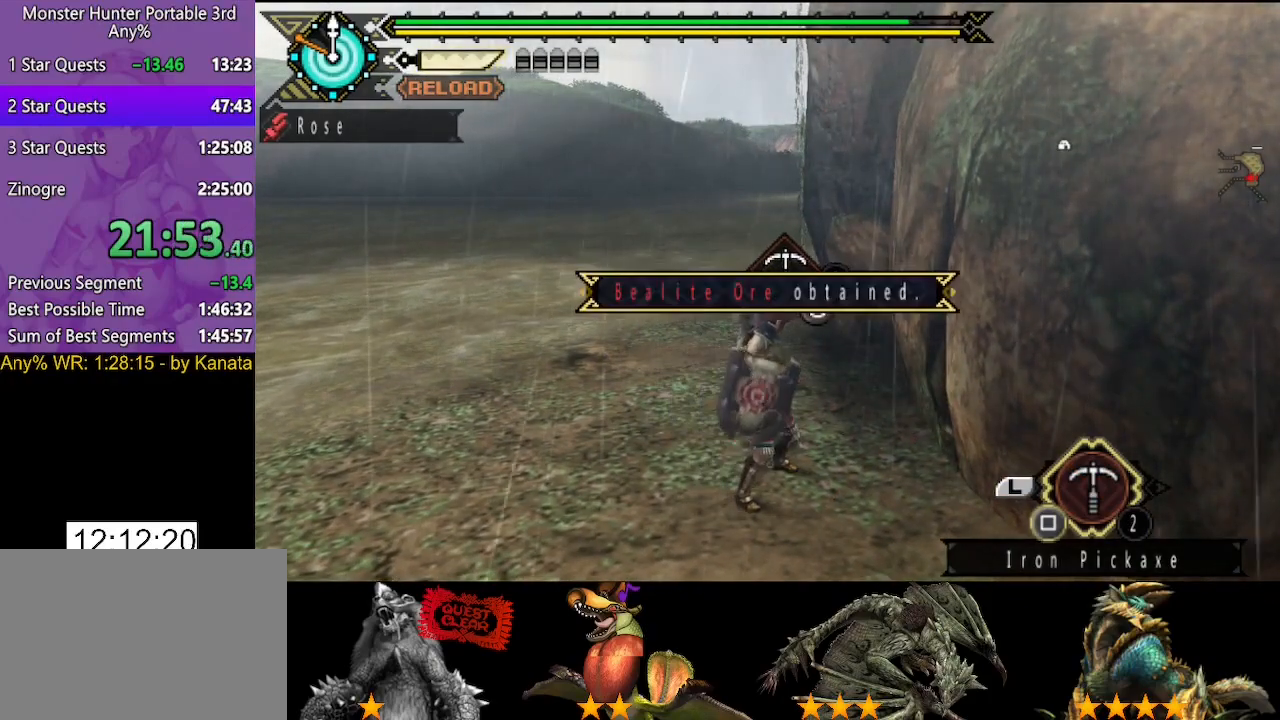
{"buttons": ["SQUARE"], "left_stick": "up", "right_stick": "center", "events": [[33, "SQUARE", "up"], [100, "SQUARE", "down"], [267, "SQUARE", "up"], [367, "SQUARE", "down"], [417, "SQUARE", "up"], [483, "SQUARE", "down"]]}
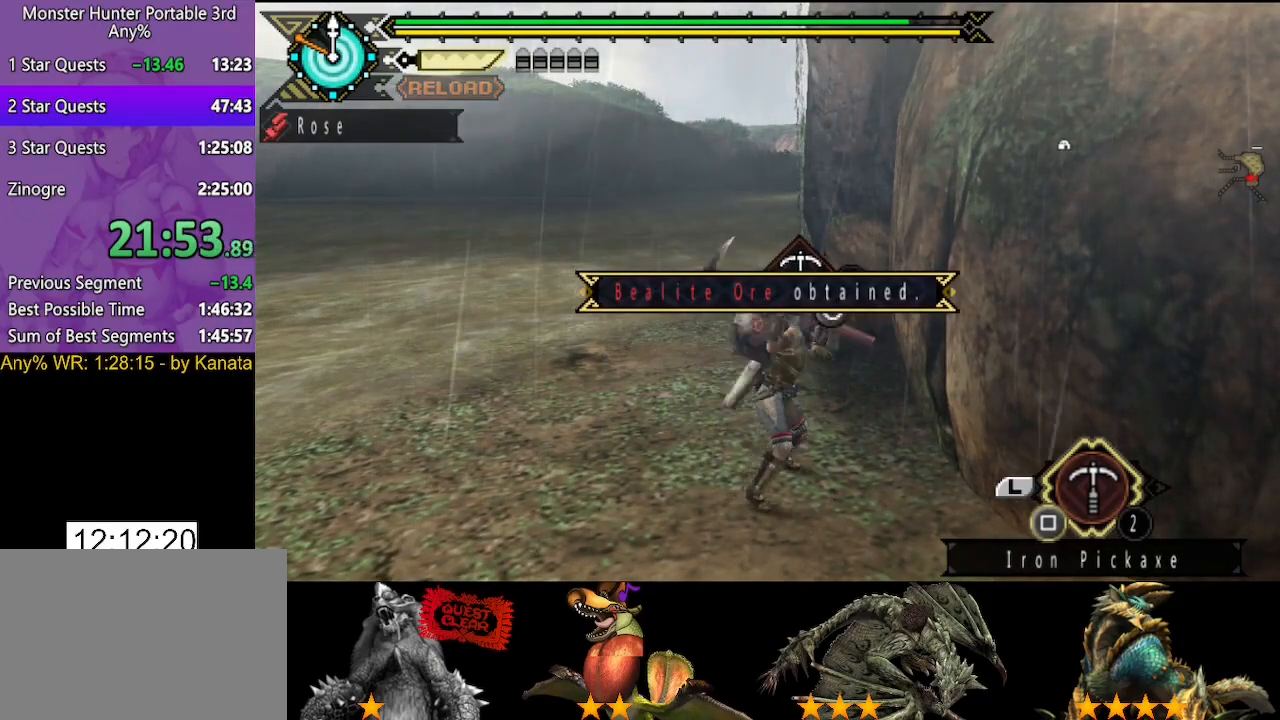
{"buttons": ["SQUARE"], "left_stick": "up", "right_stick": "center", "events": [[50, "SQUARE", "up"], [150, "SQUARE", "down"], [217, "SQUARE", "up"], [283, "SQUARE", "down"], [383, "SQUARE", "up"], [450, "SQUARE", "down"]]}